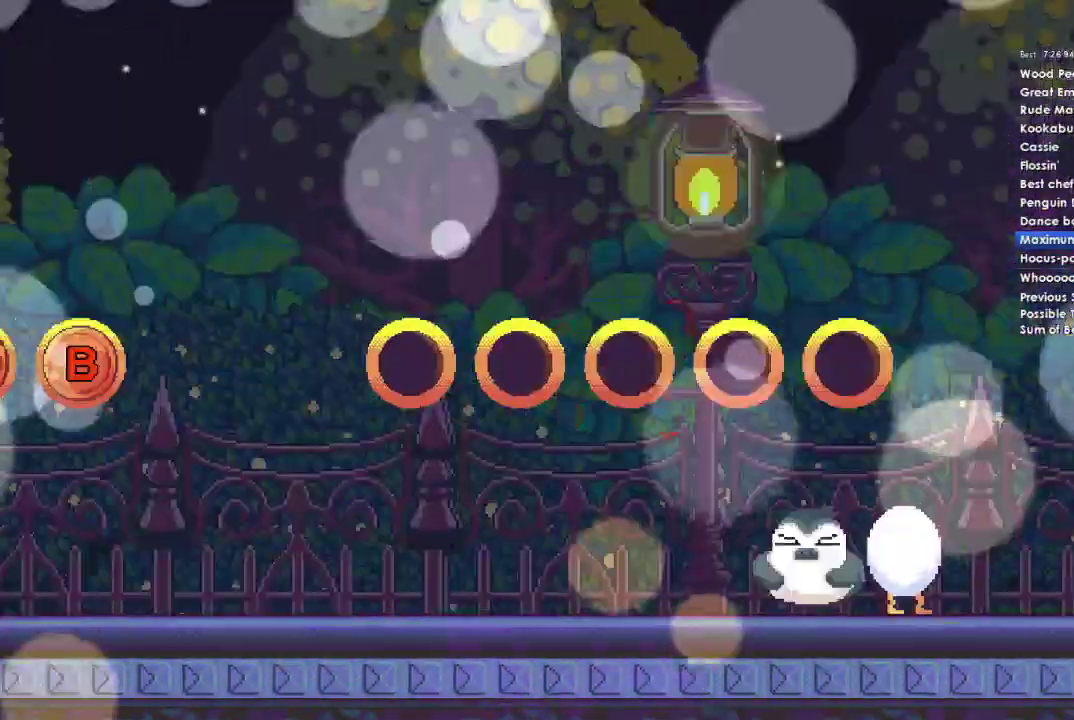
Gameplay with a controller (Xbox layout); each line is a JSON object with the inputs held at the frame after it. "events" lists button and stick changes between this image and that frame as [ms after this image, input, new state], when the widget could be followed in between. Not read: left_stick.
{"buttons": [], "right_stick": "center", "events": [[33, "DPAD_RIGHT", "down"], [100, "DPAD_RIGHT", "up"], [167, "DPAD_RIGHT", "down"], [267, "DPAD_RIGHT", "up"], [400, "Y", "down"], [500, "Y", "up"]]}
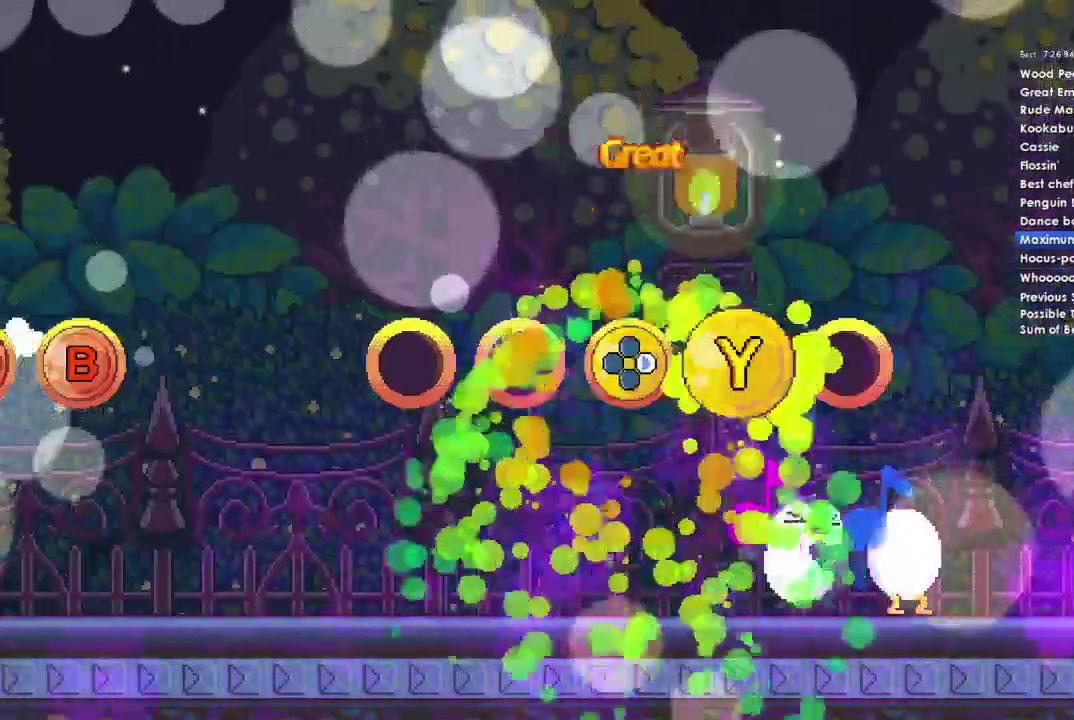
{"buttons": ["B"], "right_stick": "center", "events": [[33, "Y", "down"], [133, "Y", "up"], [300, "B", "down"], [400, "B", "up"], [467, "B", "down"]]}
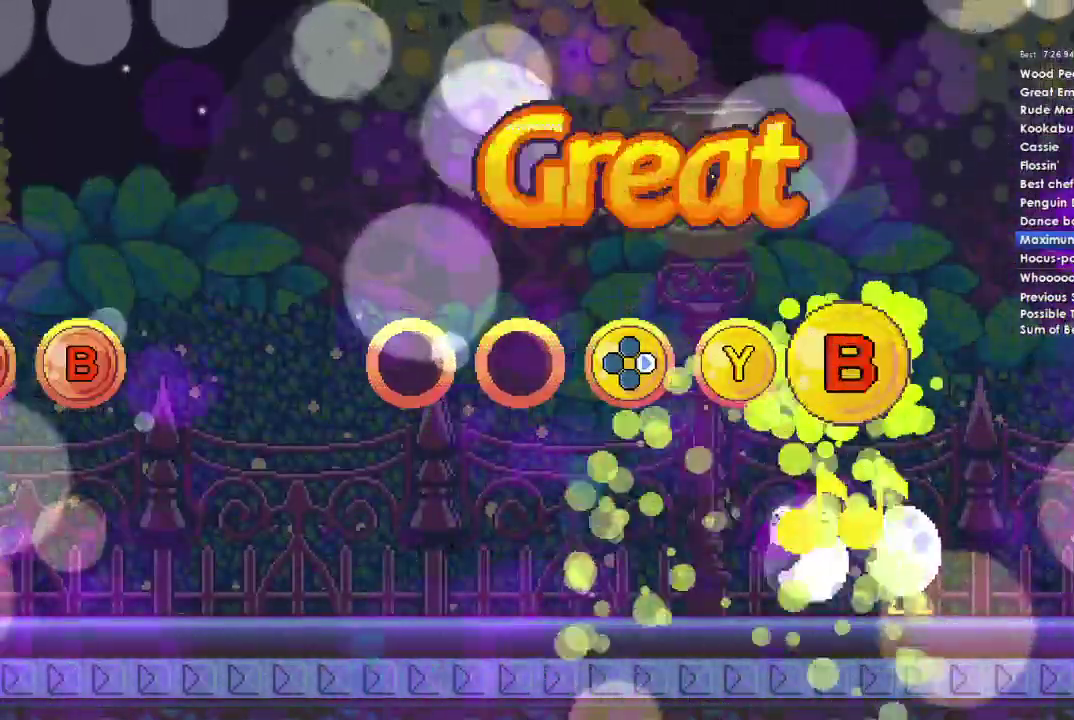
{"buttons": [], "right_stick": "center", "events": [[67, "B", "up"]]}
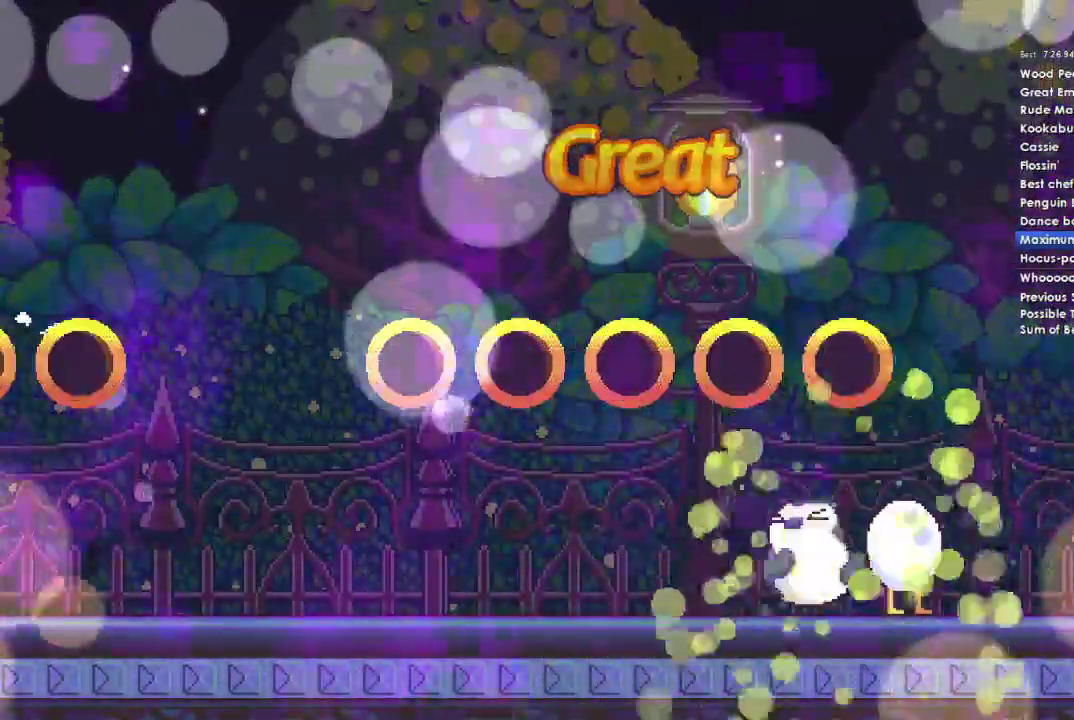
{"buttons": [], "right_stick": "center", "events": []}
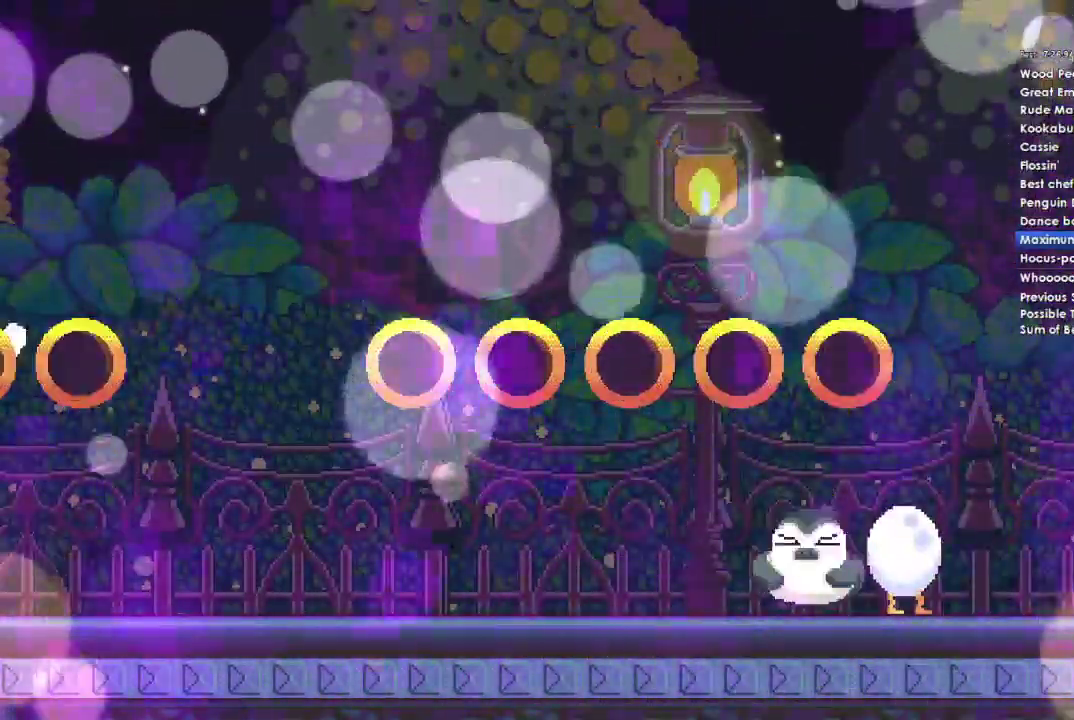
{"buttons": [], "right_stick": "center", "events": []}
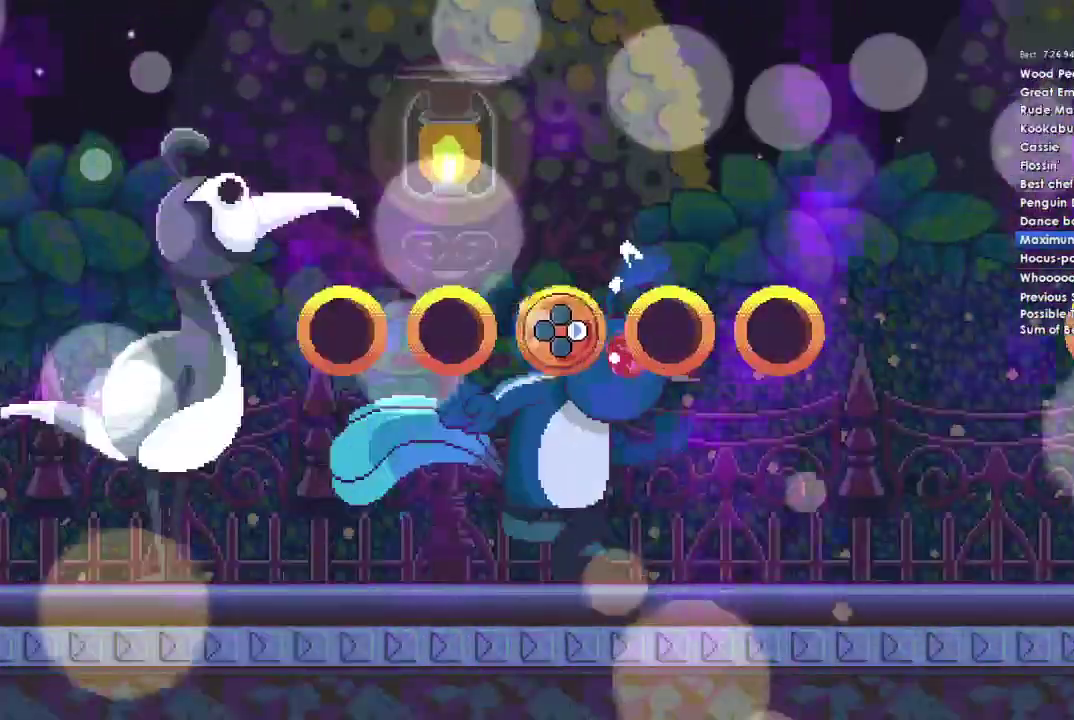
{"buttons": [], "right_stick": "center", "events": []}
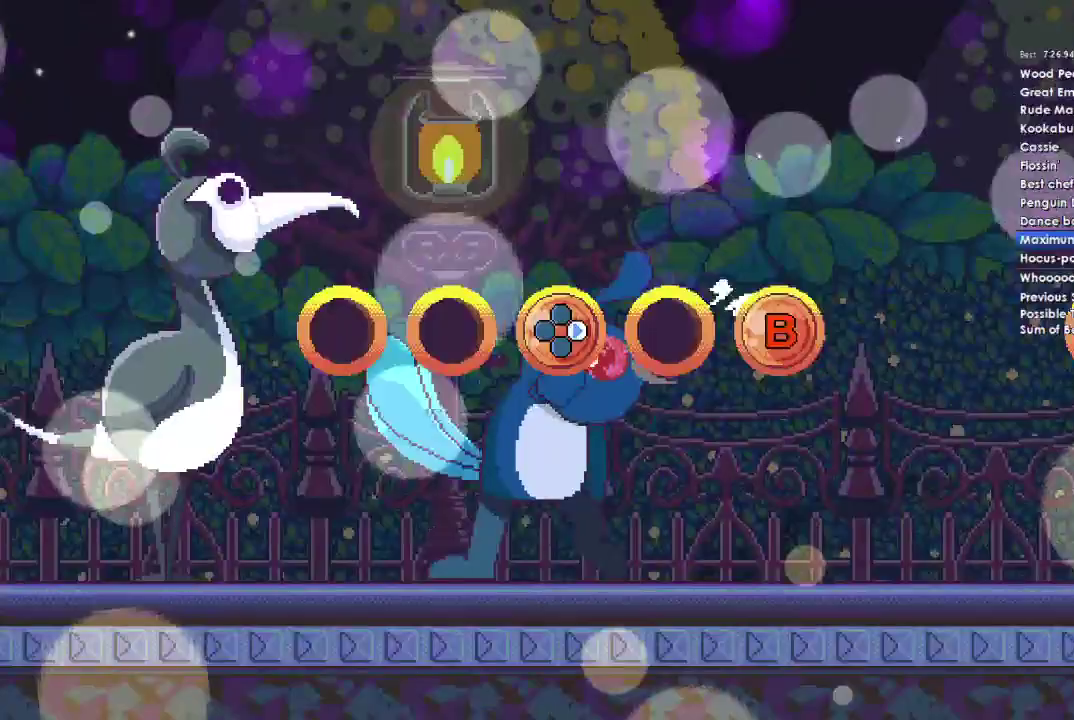
{"buttons": [], "right_stick": "center", "events": []}
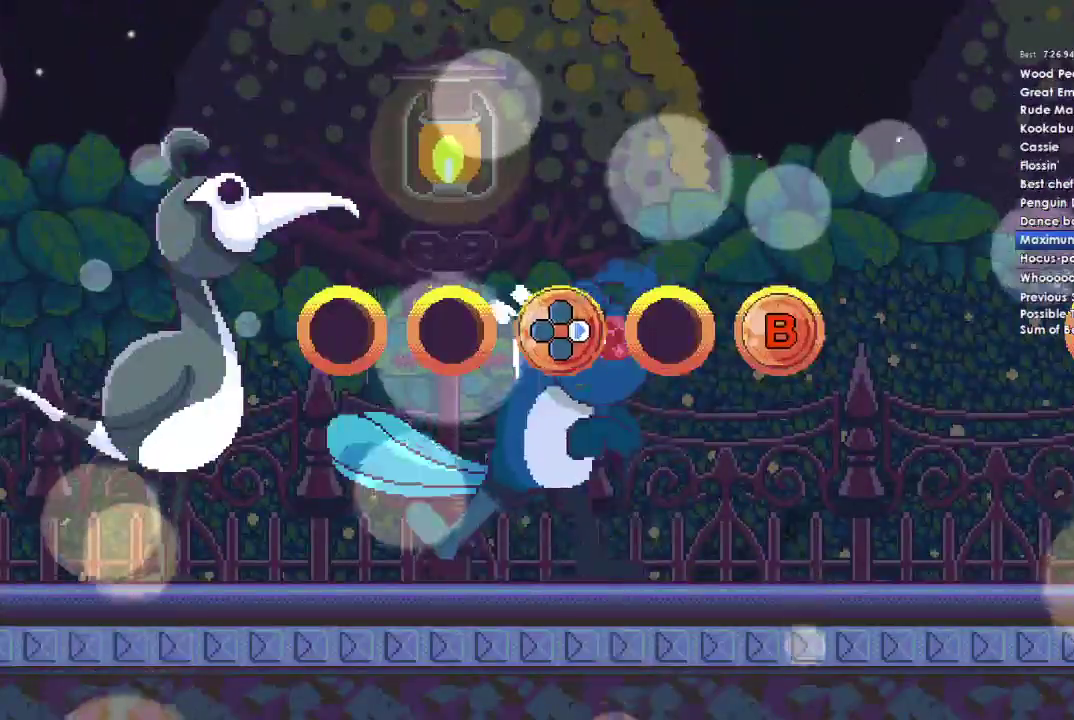
{"buttons": [], "right_stick": "center", "events": []}
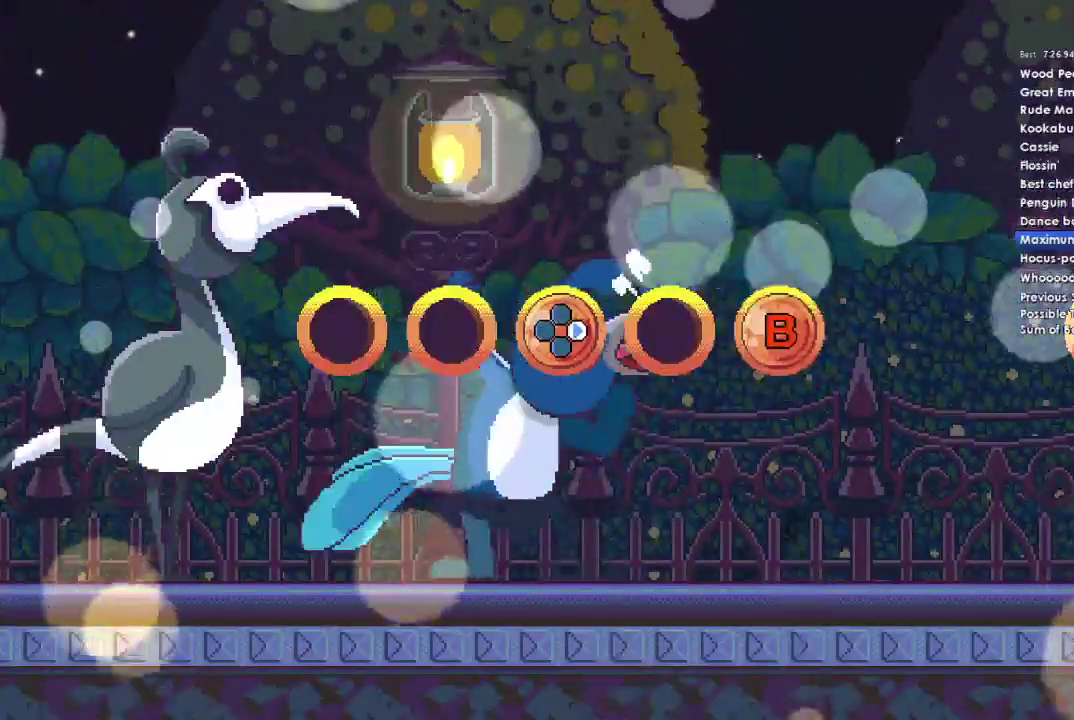
{"buttons": [], "right_stick": "center", "events": [[400, "DPAD_RIGHT", "down"], [500, "DPAD_RIGHT", "up"]]}
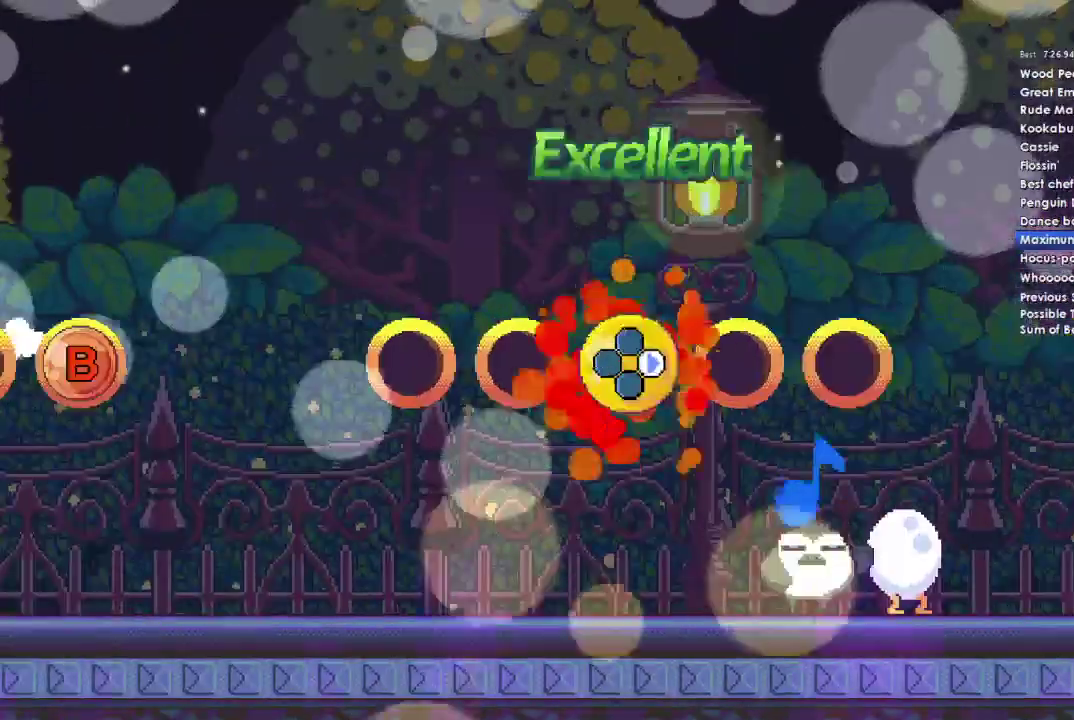
{"buttons": ["B"], "right_stick": "center", "events": [[167, "DPAD_RIGHT", "down"], [267, "DPAD_RIGHT", "up"], [467, "B", "down"]]}
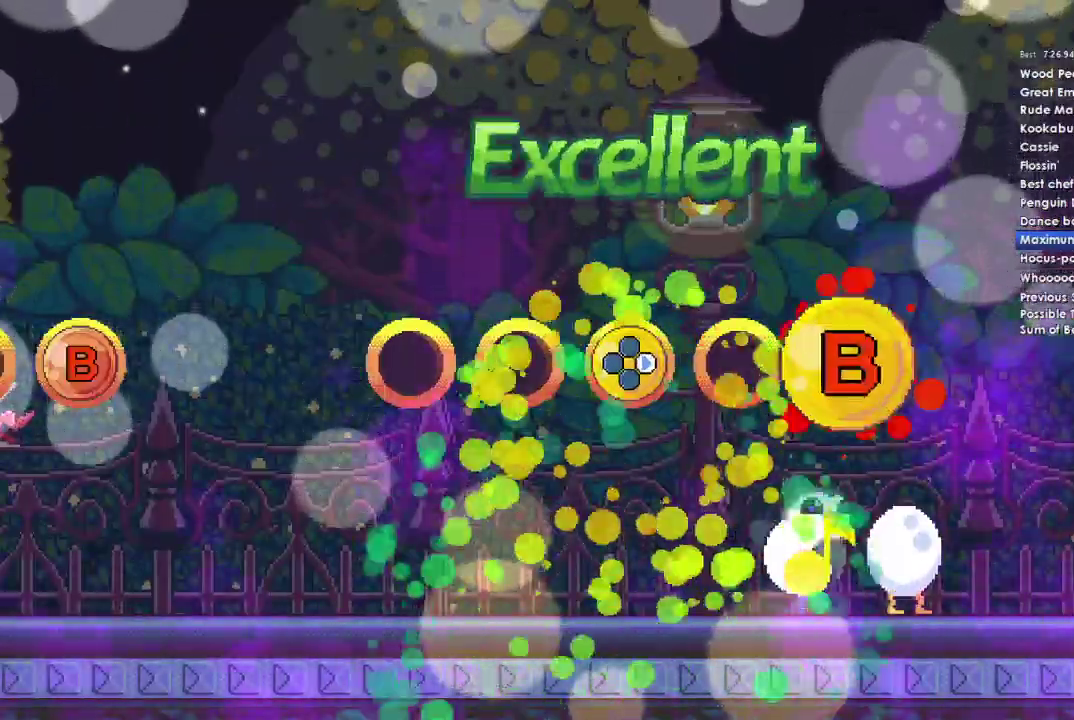
{"buttons": ["DPAD_RIGHT"], "right_stick": "center", "events": [[67, "B", "up"], [233, "B", "down"], [367, "B", "up"], [500, "DPAD_RIGHT", "down"]]}
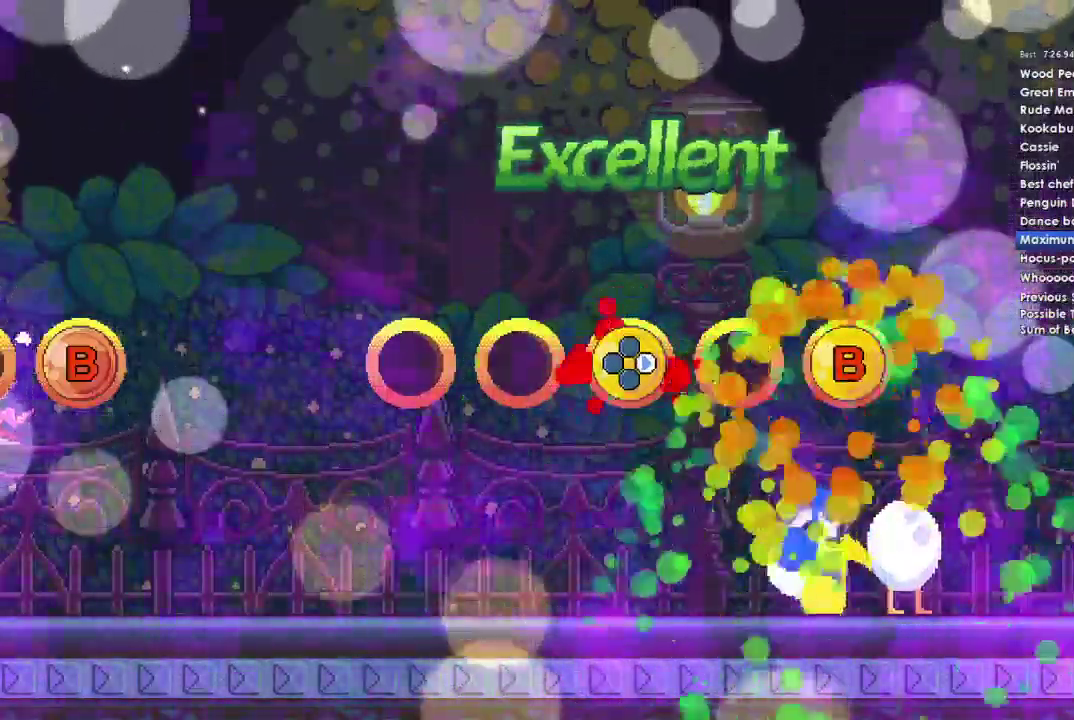
{"buttons": ["DPAD_RIGHT"], "right_stick": "center", "events": [[133, "DPAD_RIGHT", "up"], [267, "B", "down"], [400, "B", "up"], [400, "DPAD_RIGHT", "down"]]}
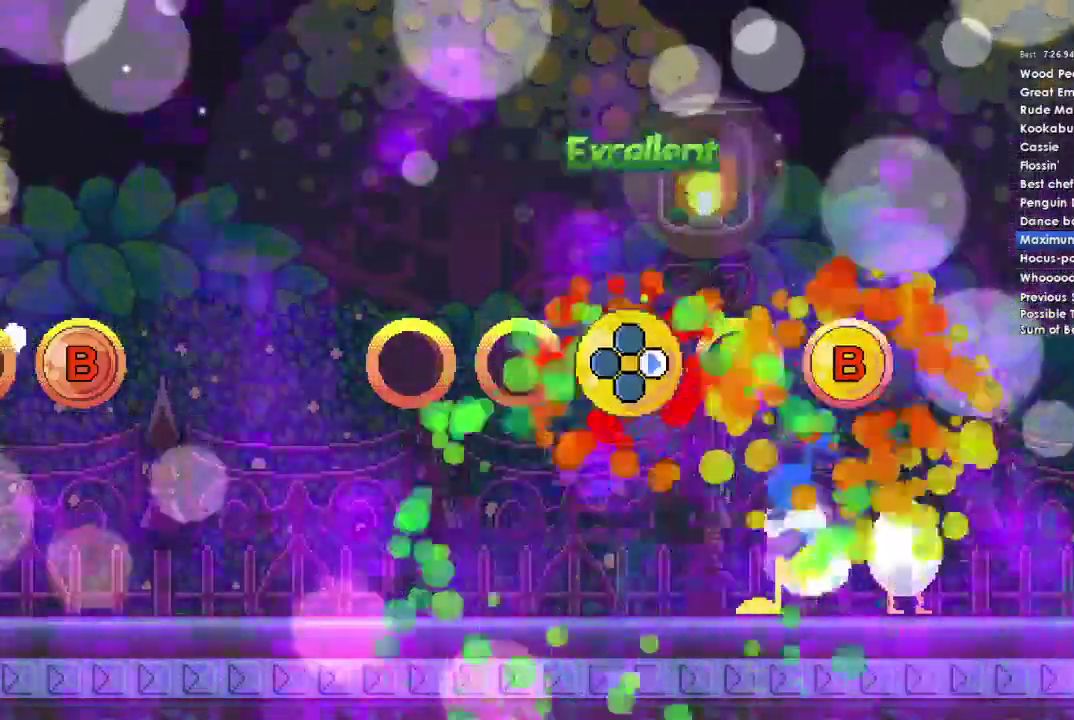
{"buttons": [], "right_stick": "center", "events": [[33, "DPAD_RIGHT", "up"]]}